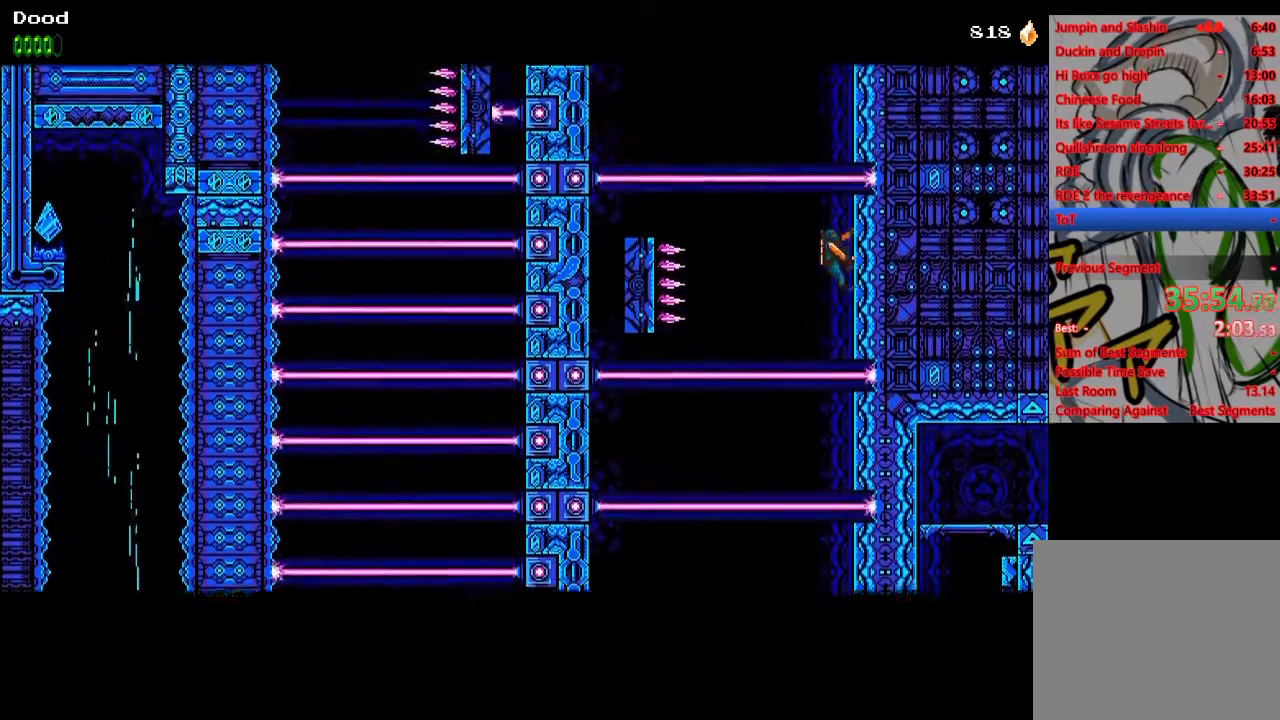
Gameplay with a controller (PlayStation layout); each line is a JSON object with the inputs held at the frame after it. "events" lists button and stick changes between this image and that frame as [ms after this image, input, new state], when the widget could be followed in between.
{"buttons": [], "left_stick": "center", "right_stick": "center", "events": [[250, "DPAD_UP", "up"], [267, "DPAD_RIGHT", "up"]]}
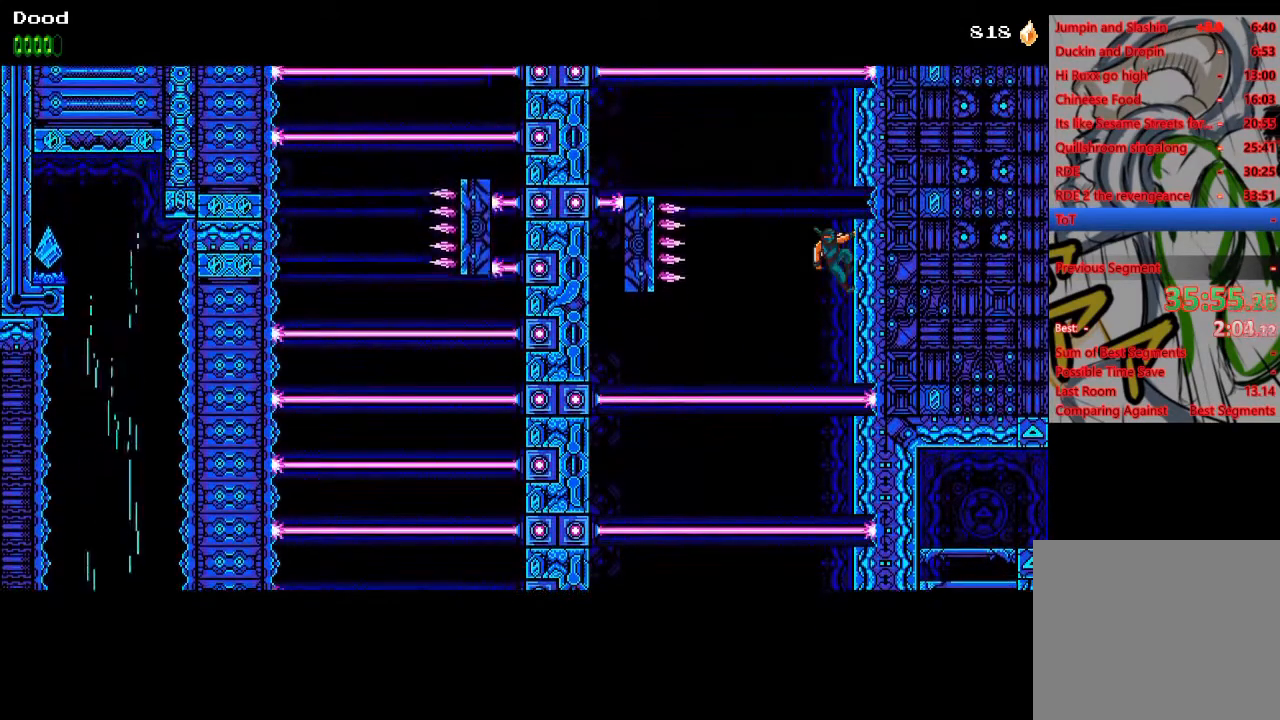
{"buttons": ["DPAD_RIGHT"], "left_stick": "center", "right_stick": "center", "events": [[167, "CROSS", "down"], [217, "DPAD_UP", "down"], [333, "DPAD_RIGHT", "down"], [417, "DPAD_UP", "up"], [433, "CROSS", "up"]]}
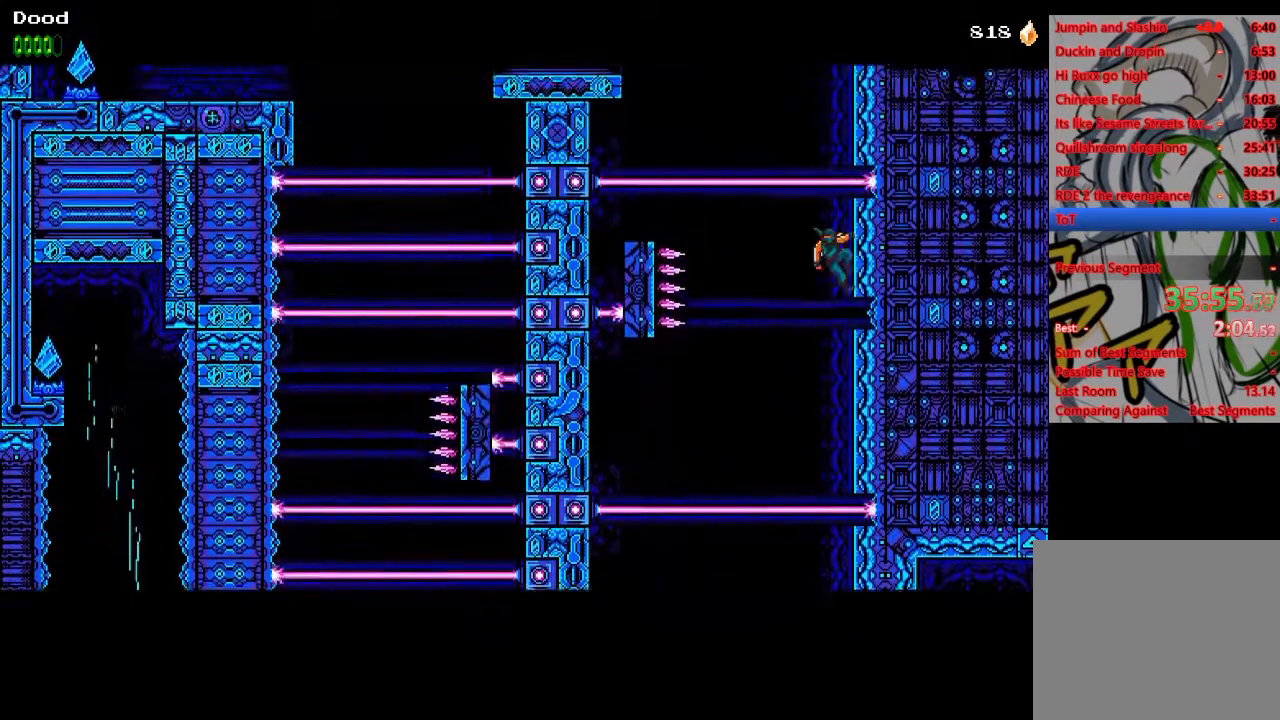
{"buttons": [], "left_stick": "center", "right_stick": "center", "events": [[50, "DPAD_UP", "down"], [167, "DPAD_RIGHT", "up"], [200, "DPAD_UP", "up"]]}
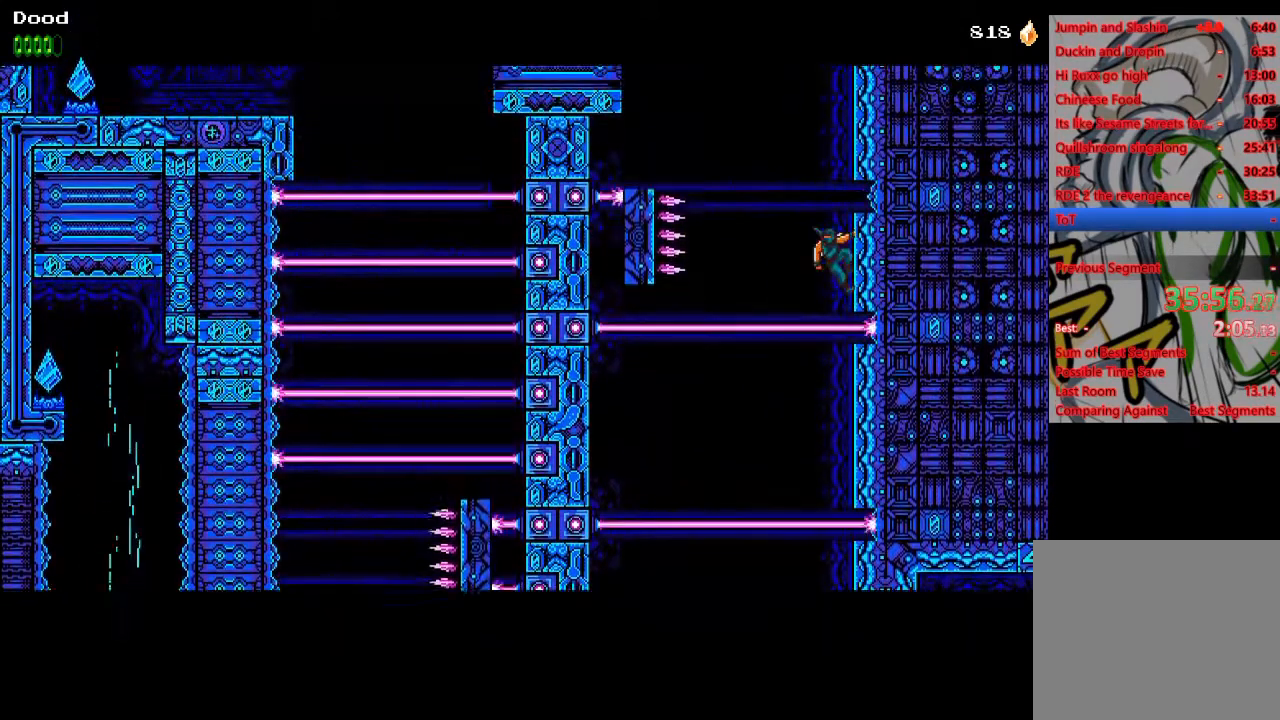
{"buttons": ["DPAD_RIGHT"], "left_stick": "center", "right_stick": "center", "events": [[50, "CROSS", "down"], [133, "DPAD_UP", "down"], [217, "DPAD_RIGHT", "down"], [300, "CROSS", "up"], [300, "DPAD_UP", "up"], [367, "CROSS", "down"], [450, "CROSS", "up"]]}
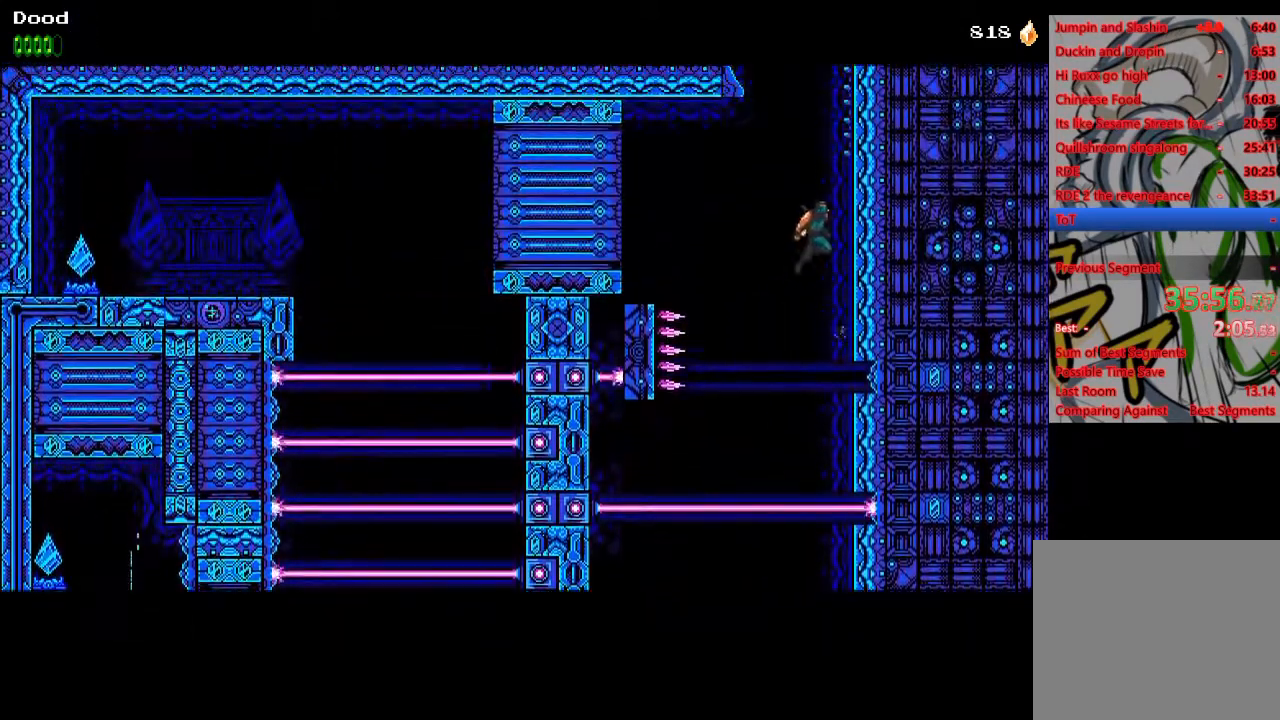
{"buttons": ["CROSS", "CIRCLE", "DPAD_RIGHT"], "left_stick": "center", "right_stick": "center", "events": [[33, "CROSS", "down"], [50, "CIRCLE", "down"], [117, "CIRCLE", "up"], [117, "CROSS", "up"], [200, "CIRCLE", "down"], [200, "CROSS", "down"], [267, "CIRCLE", "up"], [267, "CROSS", "up"], [333, "CROSS", "down"], [350, "CIRCLE", "down"], [417, "CIRCLE", "up"], [417, "CROSS", "up"], [483, "CIRCLE", "down"], [483, "CROSS", "down"]]}
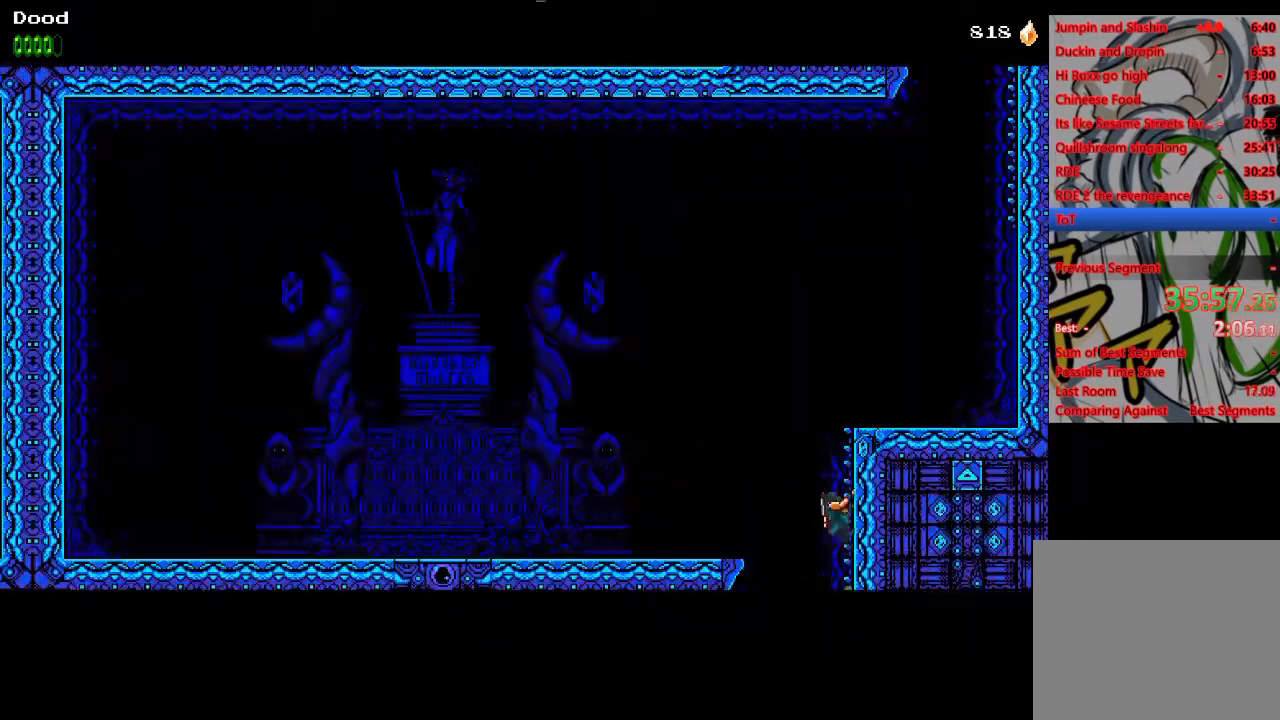
{"buttons": ["CROSS", "CIRCLE", "DPAD_RIGHT"], "left_stick": "center", "right_stick": "center", "events": [[67, "CIRCLE", "up"], [67, "CROSS", "up"], [133, "CIRCLE", "down"], [133, "CROSS", "down"], [250, "DPAD_RIGHT", "up"], [300, "DPAD_RIGHT", "down"], [333, "CIRCLE", "up"], [333, "CROSS", "up"], [467, "CIRCLE", "down"], [467, "CROSS", "down"]]}
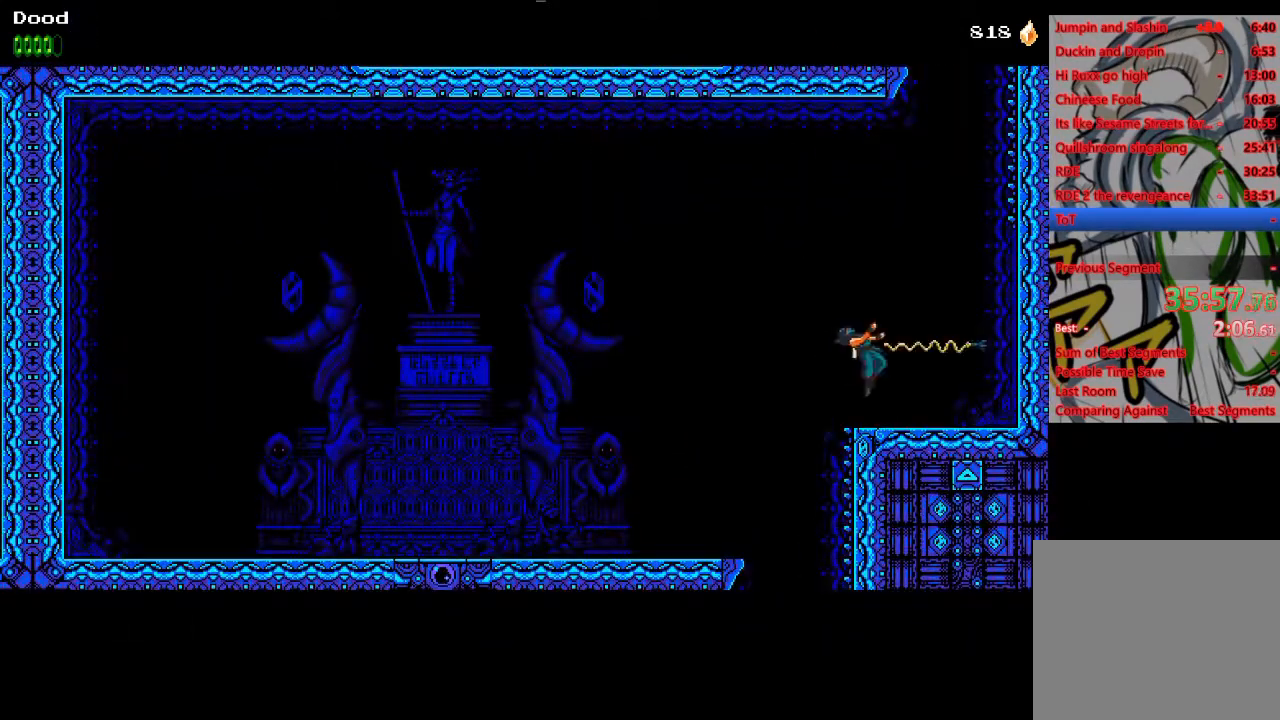
{"buttons": ["CROSS", "CIRCLE", "DPAD_RIGHT"], "left_stick": "center", "right_stick": "center", "events": [[83, "CIRCLE", "up"], [83, "CROSS", "up"], [167, "CIRCLE", "down"], [167, "CROSS", "down"], [250, "CIRCLE", "up"], [250, "CROSS", "up"], [317, "CROSS", "down"], [333, "CIRCLE", "down"], [400, "CROSS", "up"], [417, "CIRCLE", "up"], [467, "CIRCLE", "down"], [467, "CROSS", "down"]]}
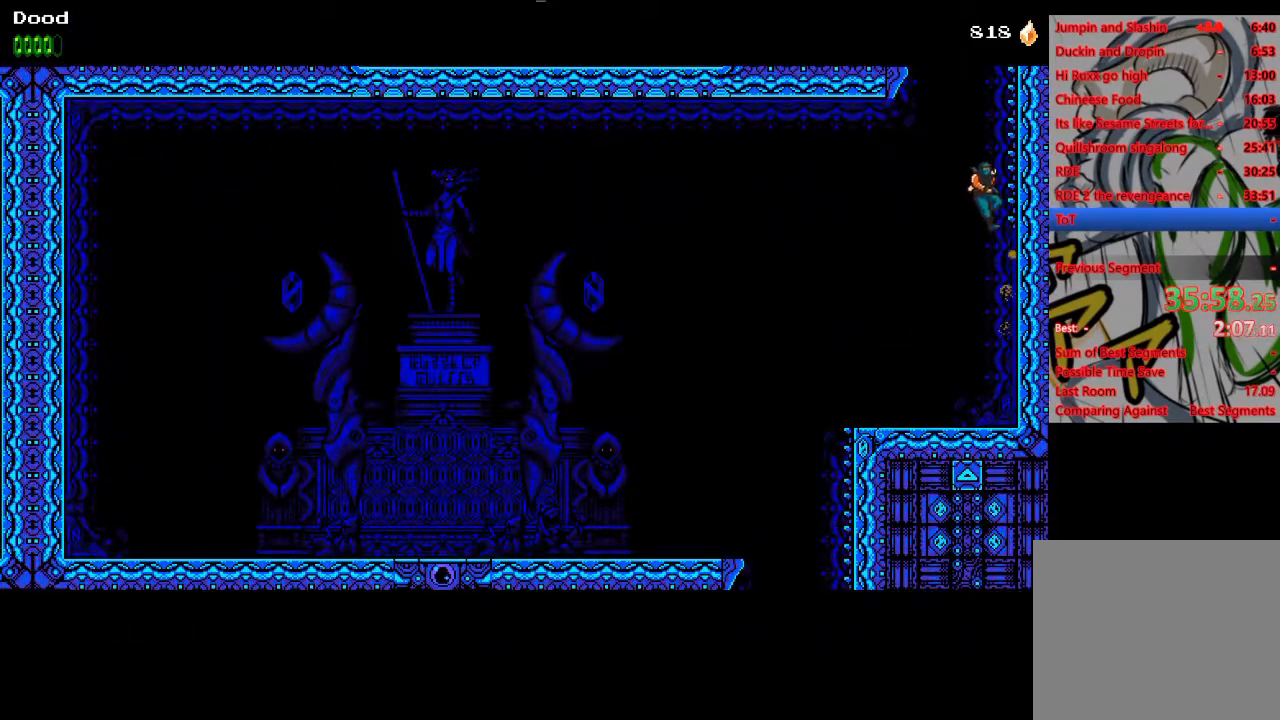
{"buttons": ["CROSS", "CIRCLE", "DPAD_LEFT"], "left_stick": "center", "right_stick": "center", "events": [[50, "CIRCLE", "up"], [50, "CROSS", "up"], [100, "CROSS", "down"], [117, "CIRCLE", "down"], [200, "CIRCLE", "up"], [200, "CROSS", "up"], [250, "CROSS", "down"], [267, "CIRCLE", "down"], [350, "CIRCLE", "up"], [350, "CROSS", "up"], [417, "CIRCLE", "down"], [417, "CROSS", "down"], [467, "DPAD_RIGHT", "up"], [467, "DPAD_UP", "down"], [483, "DPAD_LEFT", "down"], [500, "DPAD_UP", "up"]]}
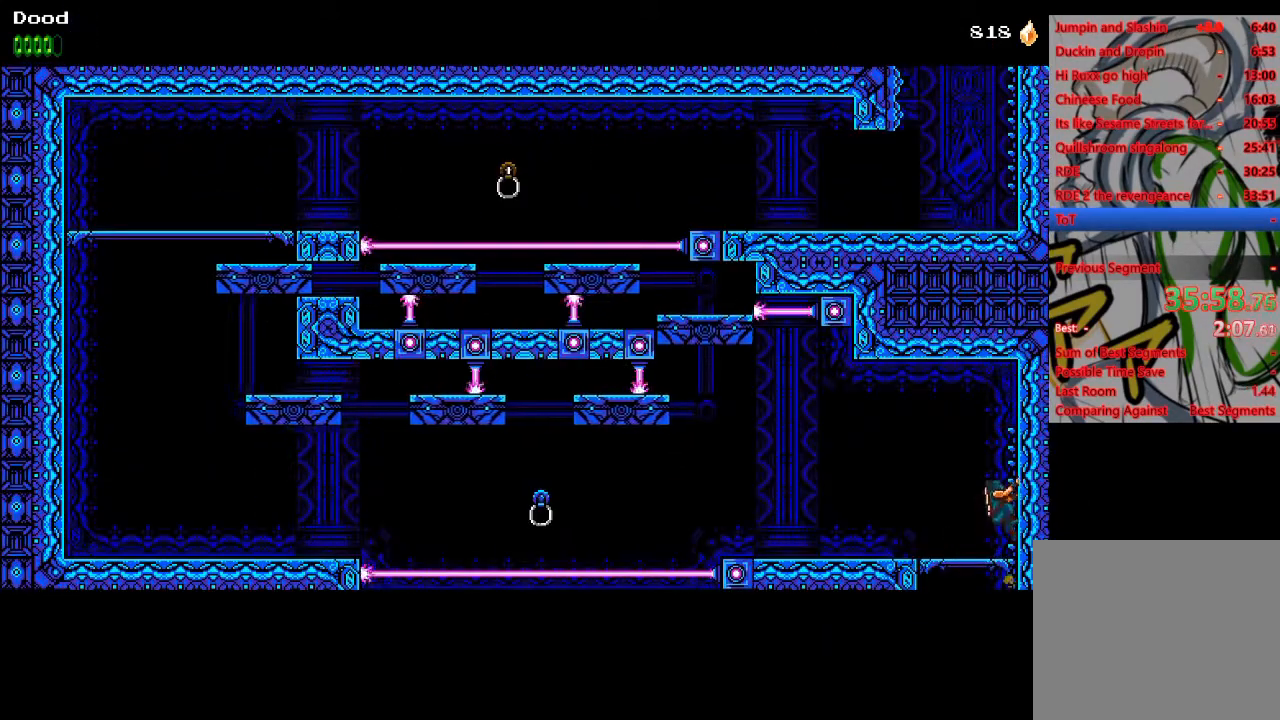
{"buttons": ["DPAD_LEFT"], "left_stick": "center", "right_stick": "center", "events": [[33, "CIRCLE", "up"], [83, "CROSS", "up"]]}
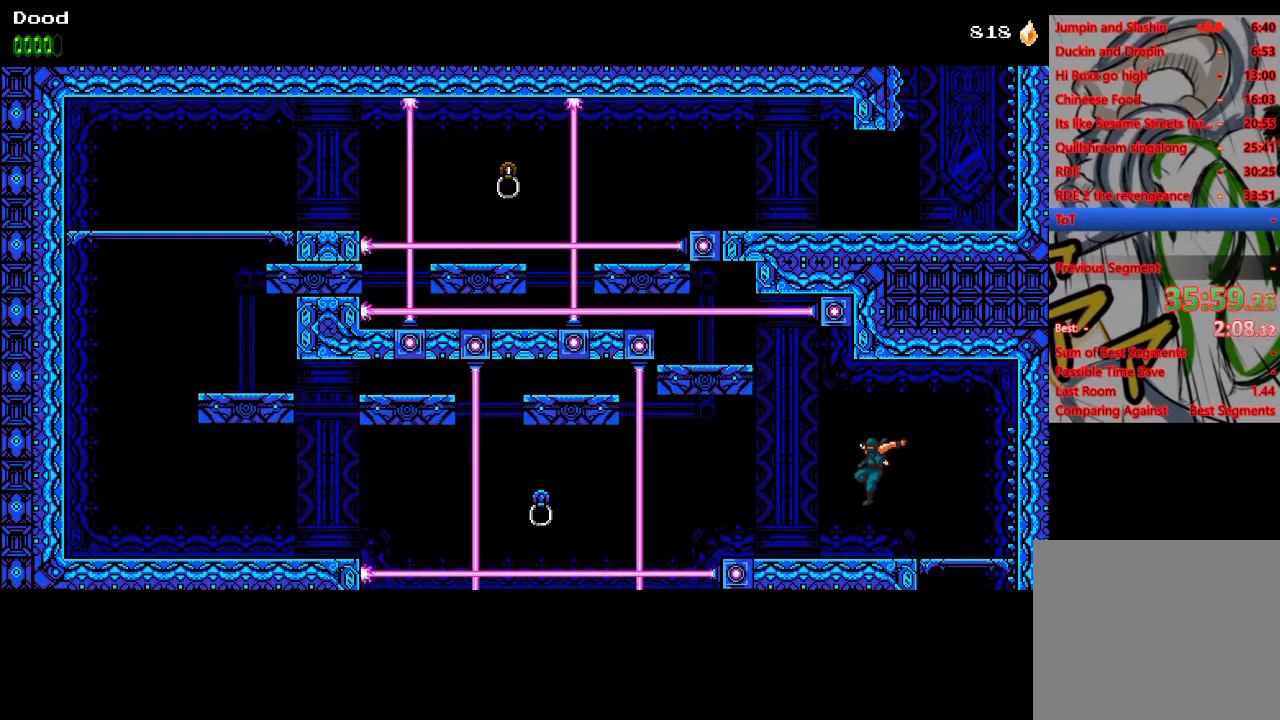
{"buttons": ["DPAD_LEFT"], "left_stick": "center", "right_stick": "center", "events": []}
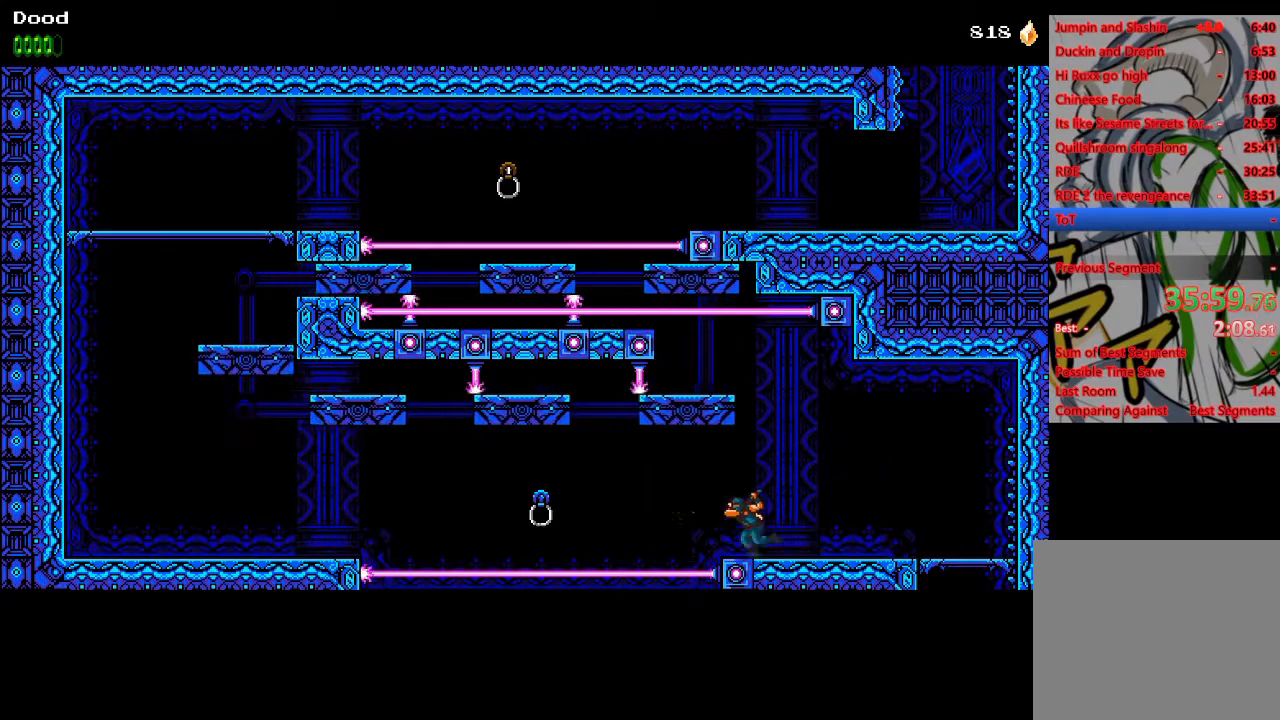
{"buttons": ["CROSS", "DPAD_LEFT"], "left_stick": "center", "right_stick": "center", "events": [[33, "R1", "down"], [183, "R1", "up"], [317, "CROSS", "down"]]}
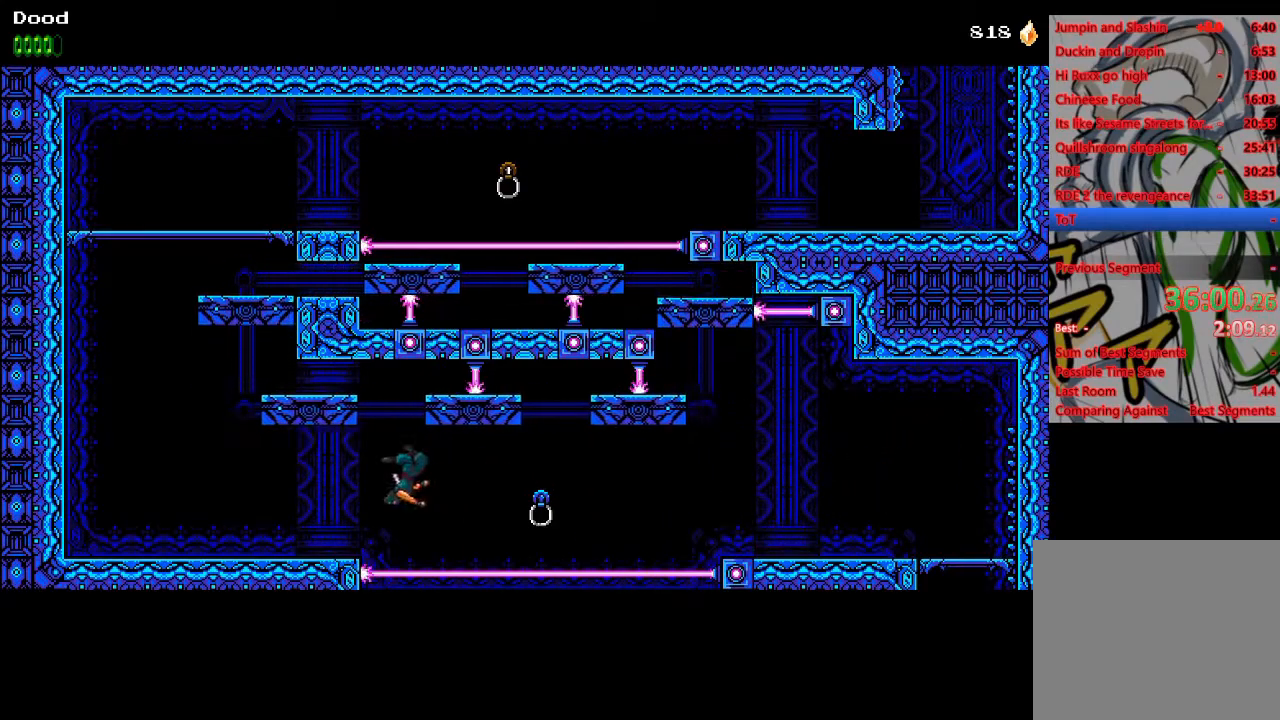
{"buttons": ["CROSS", "DPAD_LEFT"], "left_stick": "center", "right_stick": "center", "events": [[17, "CROSS", "up"], [300, "CROSS", "down"]]}
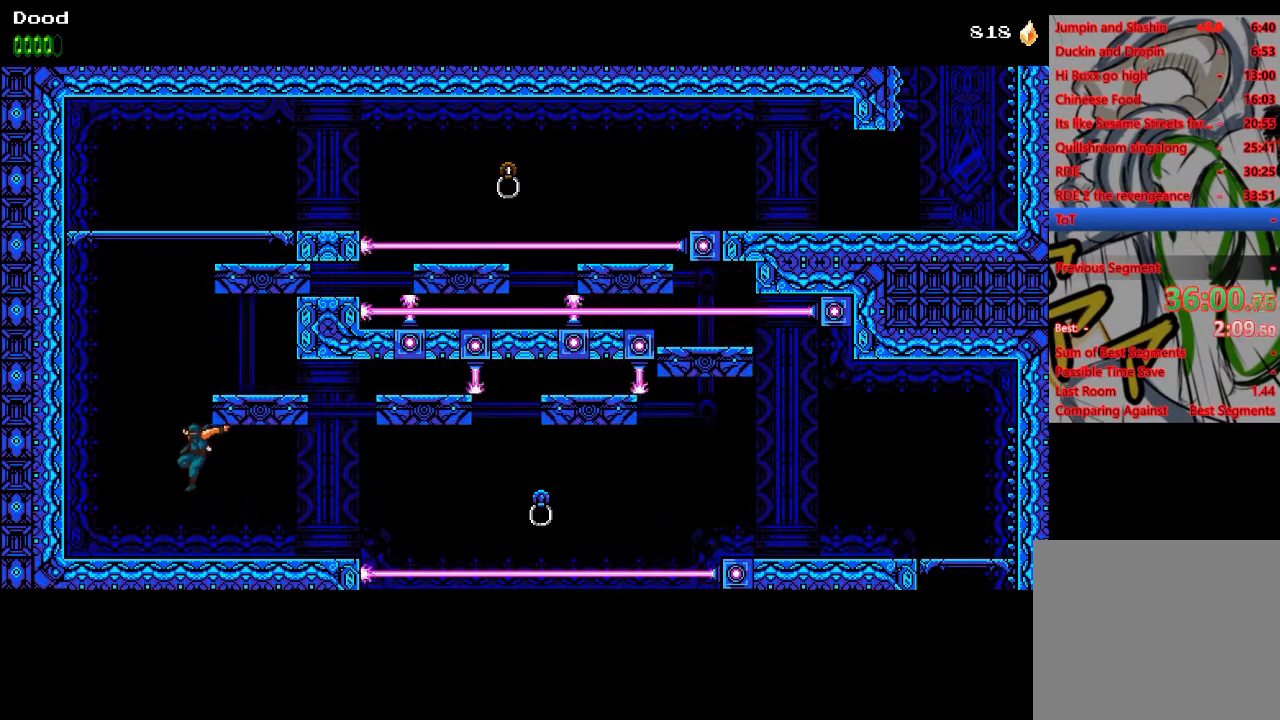
{"buttons": ["CROSS", "DPAD_RIGHT"], "left_stick": "center", "right_stick": "center", "events": [[117, "CROSS", "up"], [133, "R1", "down"], [217, "DPAD_LEFT", "up"], [233, "CROSS", "down"], [250, "R1", "up"], [267, "DPAD_RIGHT", "down"]]}
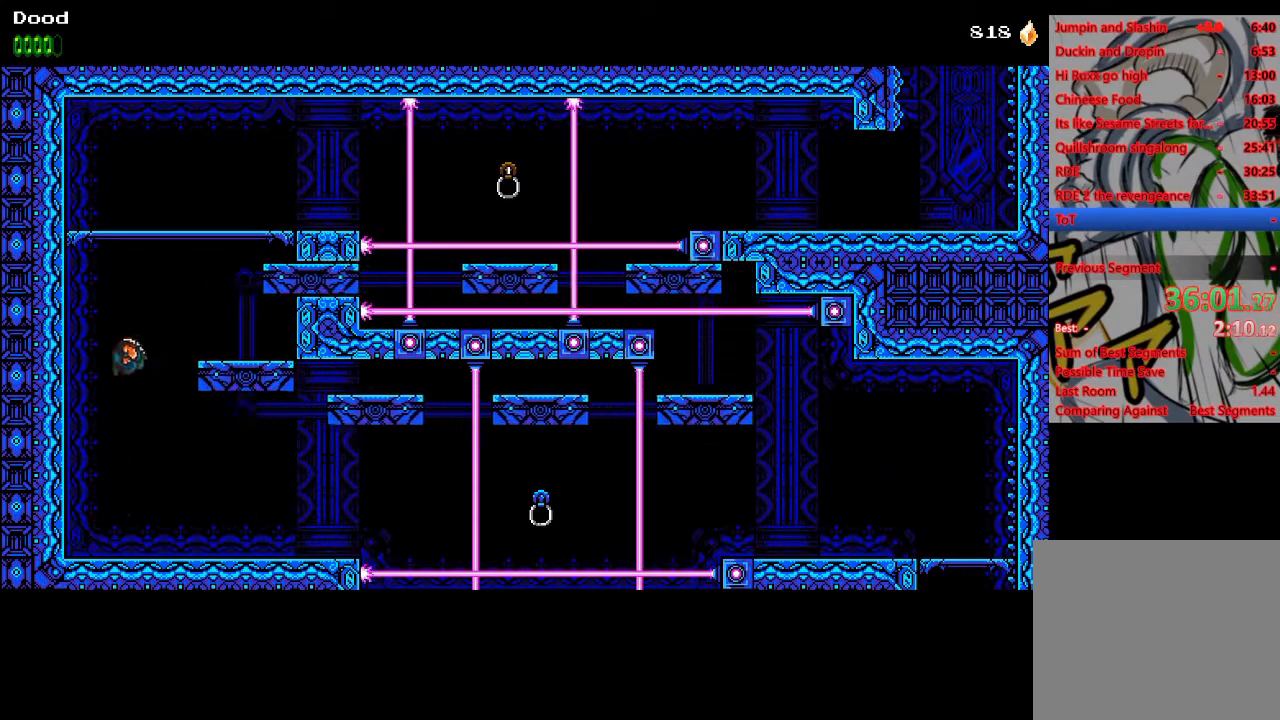
{"buttons": ["CROSS", "DPAD_RIGHT"], "left_stick": "center", "right_stick": "center", "events": [[200, "CROSS", "up"], [283, "CROSS", "down"]]}
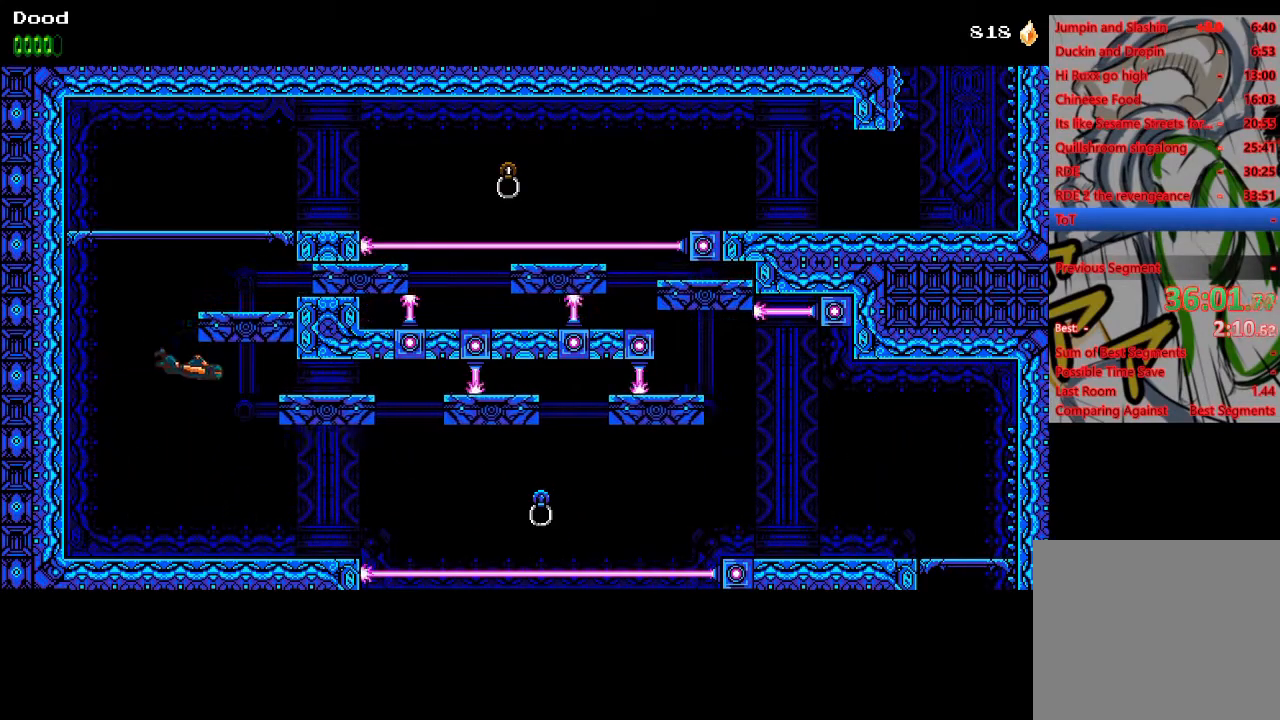
{"buttons": ["DPAD_LEFT"], "left_stick": "center", "right_stick": "center", "events": [[133, "CROSS", "up"], [233, "CROSS", "down"], [233, "DPAD_RIGHT", "up"], [267, "DPAD_LEFT", "down"], [367, "CROSS", "up"]]}
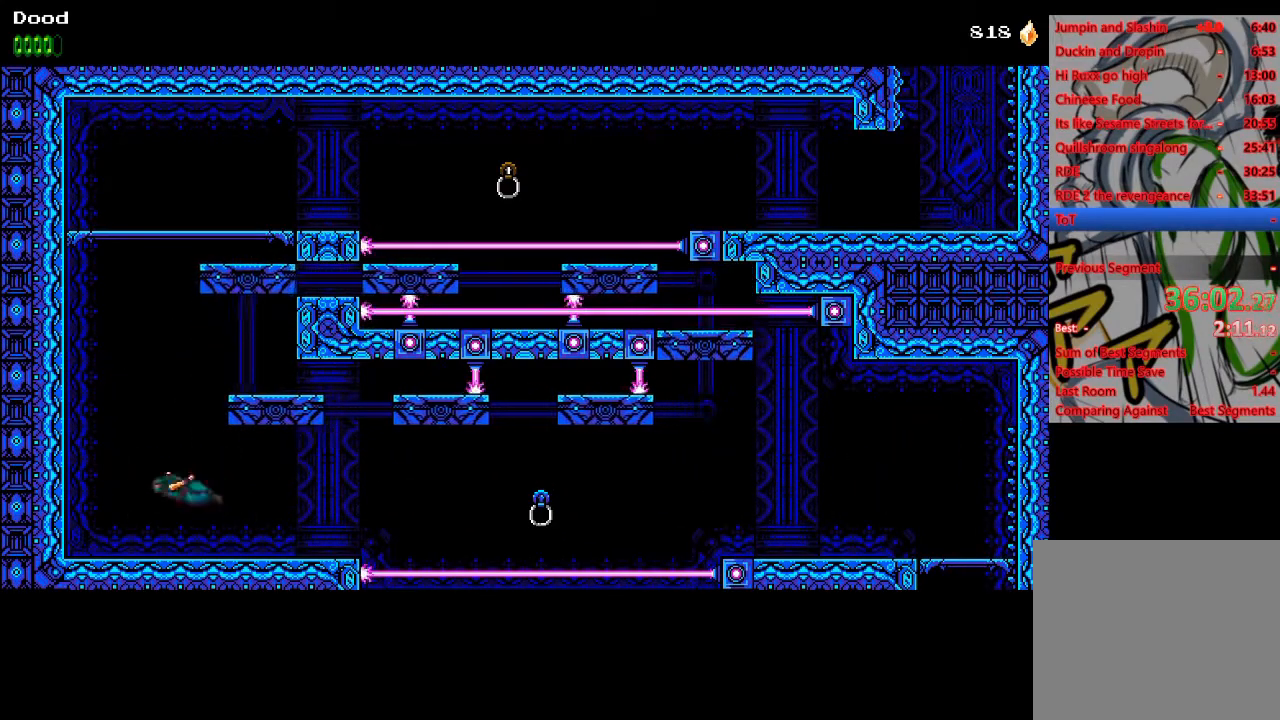
{"buttons": ["CROSS", "DPAD_LEFT"], "left_stick": "center", "right_stick": "center", "events": [[117, "CROSS", "down"], [350, "CROSS", "up"], [433, "CROSS", "down"]]}
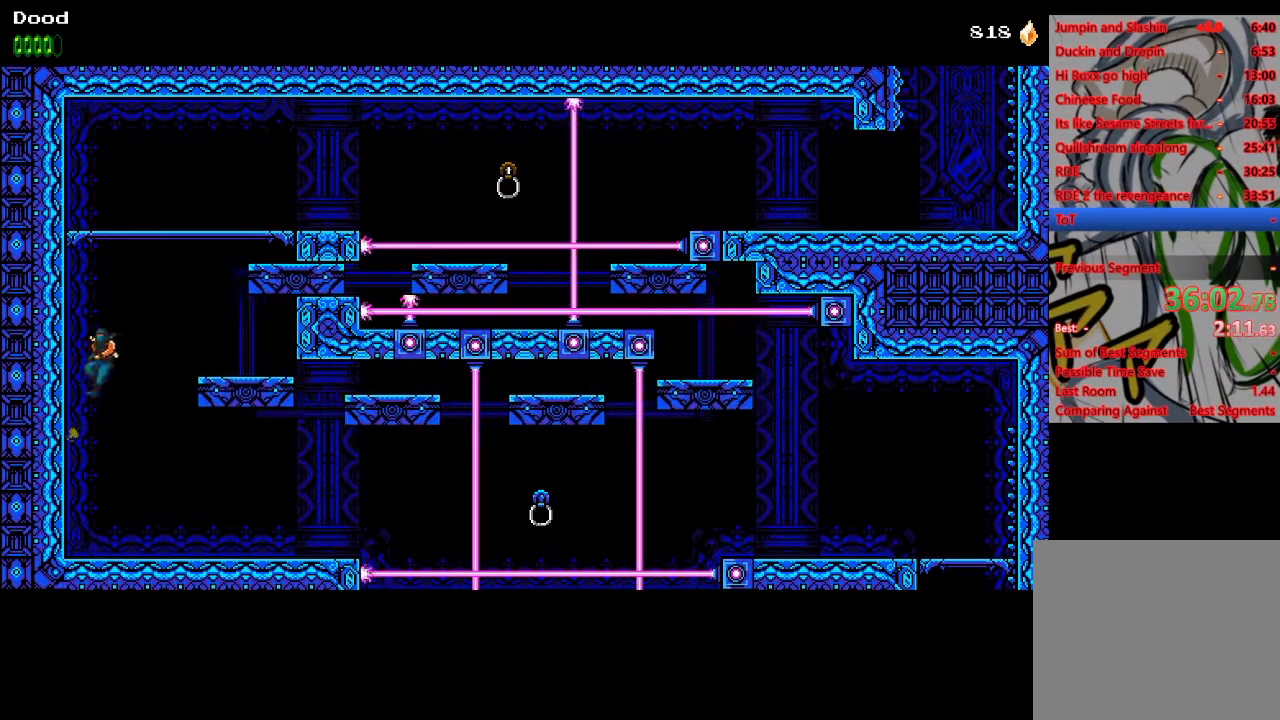
{"buttons": ["CROSS", "DPAD_RIGHT"], "left_stick": "center", "right_stick": "center", "events": [[83, "CROSS", "up"], [133, "CROSS", "down"], [250, "CROSS", "up"], [283, "CROSS", "down"], [283, "DPAD_DOWN", "down"], [283, "DPAD_LEFT", "up"], [300, "DPAD_RIGHT", "down"], [317, "DPAD_DOWN", "up"]]}
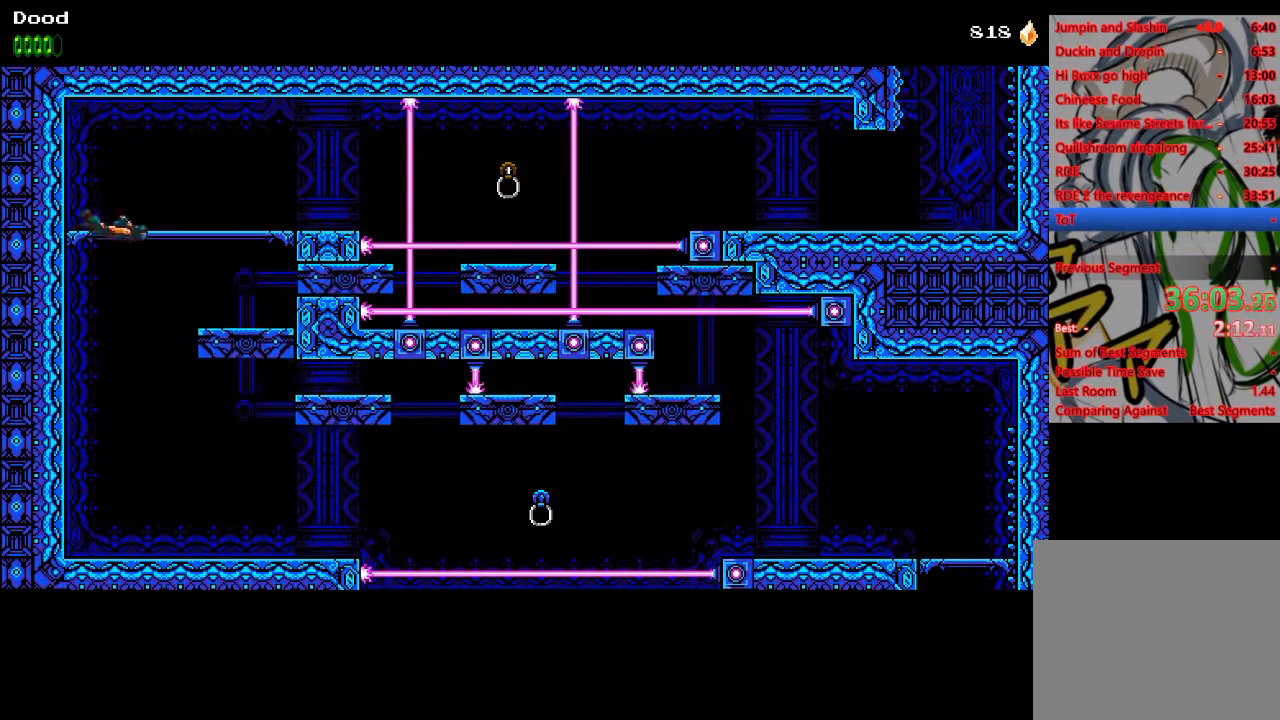
{"buttons": ["CROSS", "DPAD_RIGHT"], "left_stick": "center", "right_stick": "center", "events": [[17, "CROSS", "up"], [333, "CROSS", "down"]]}
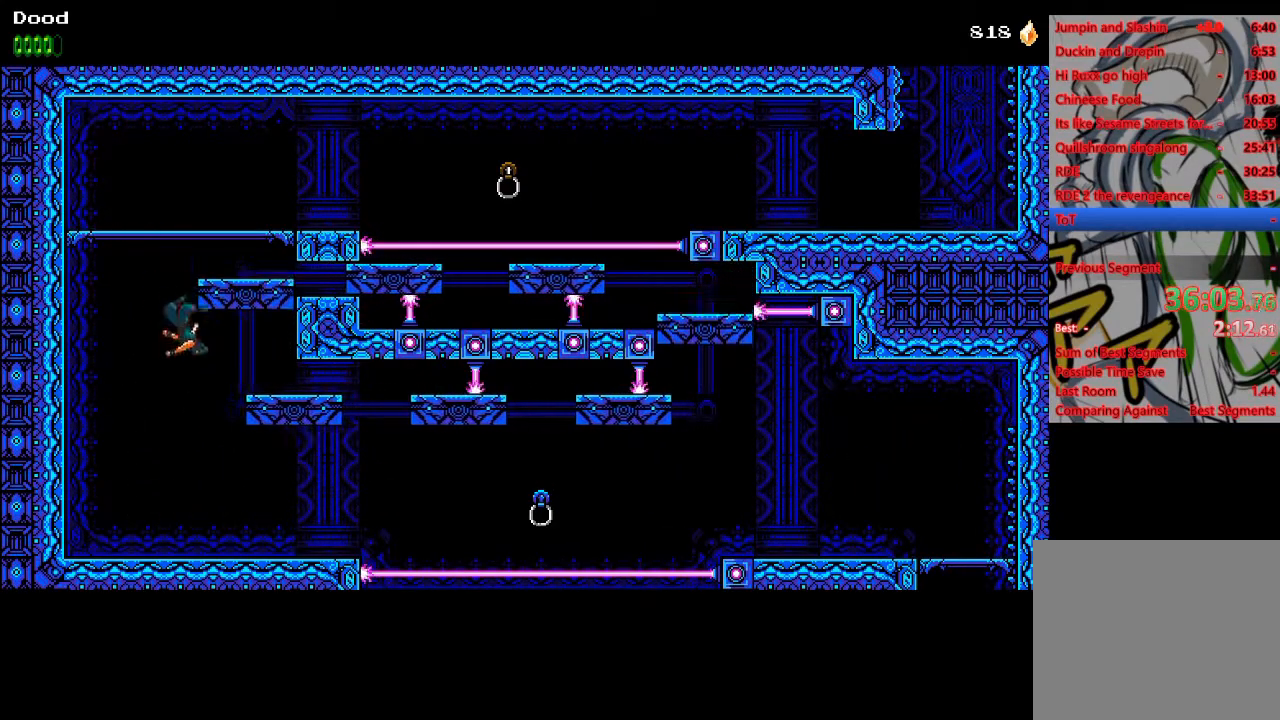
{"buttons": ["CROSS", "DPAD_LEFT"], "left_stick": "center", "right_stick": "center", "events": [[67, "CROSS", "up"], [150, "DPAD_RIGHT", "up"], [200, "DPAD_LEFT", "down"], [300, "CROSS", "down"]]}
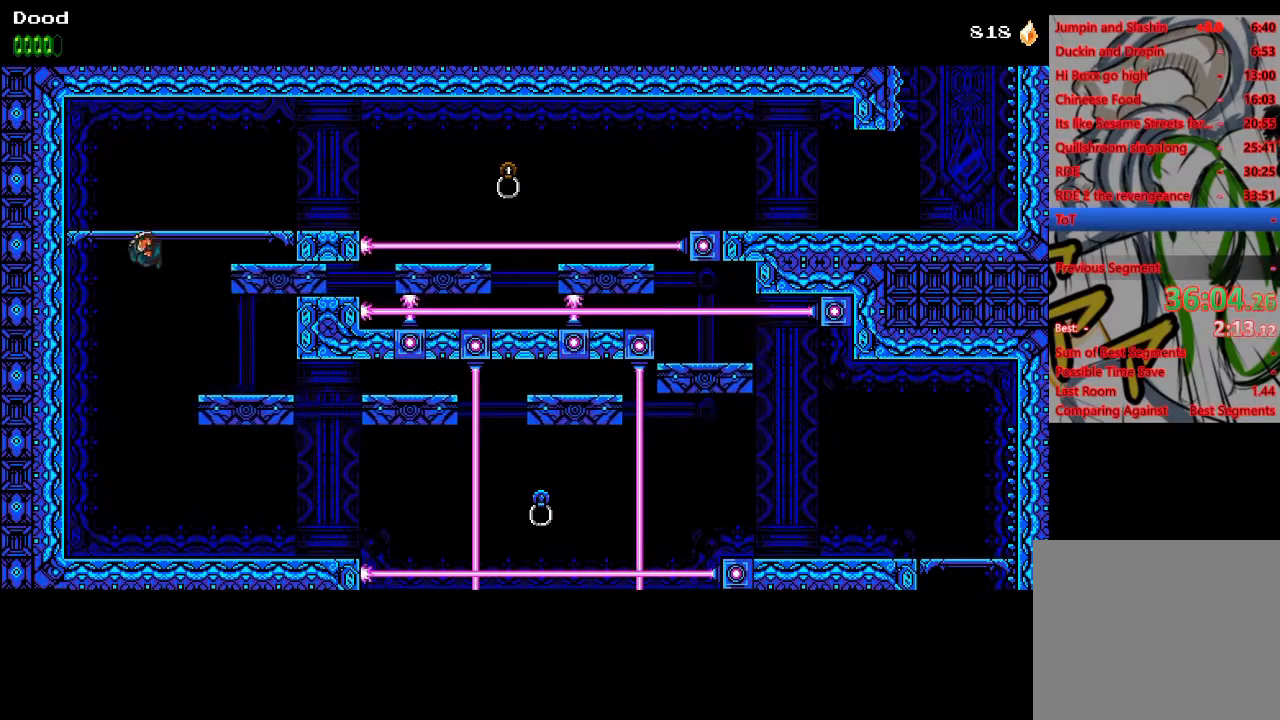
{"buttons": ["DPAD_RIGHT"], "left_stick": "center", "right_stick": "center", "events": [[167, "CROSS", "up"], [267, "CROSS", "down"], [300, "DPAD_DOWN", "down"], [300, "DPAD_LEFT", "up"], [317, "DPAD_DOWN", "up"], [317, "DPAD_RIGHT", "down"], [450, "CROSS", "up"]]}
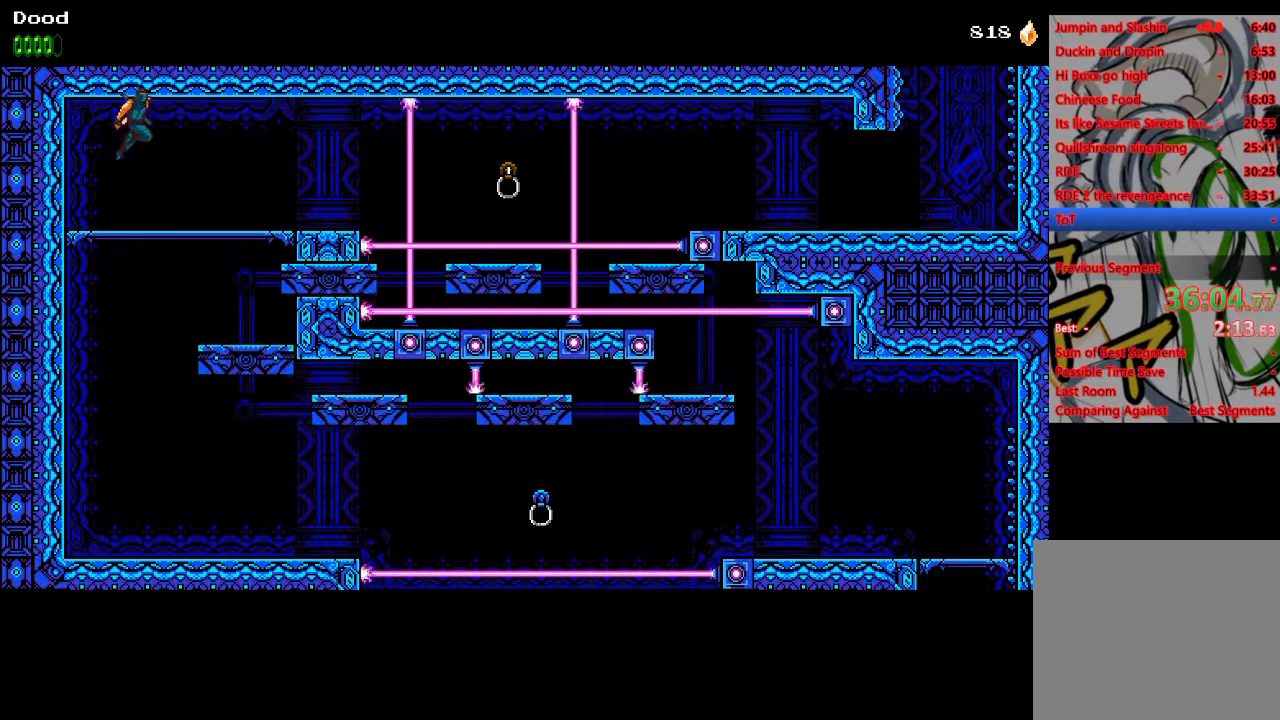
{"buttons": ["DPAD_RIGHT"], "left_stick": "center", "right_stick": "center", "events": []}
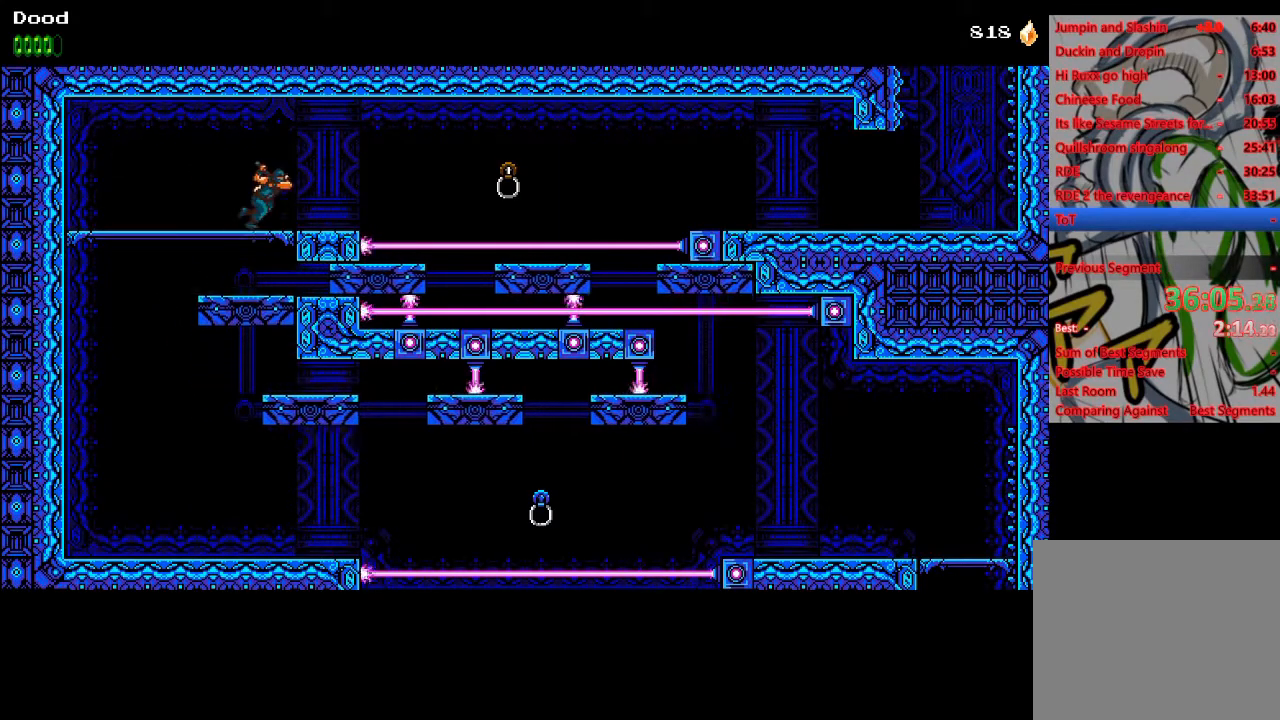
{"buttons": ["CROSS", "DPAD_RIGHT"], "left_stick": "center", "right_stick": "center", "events": [[100, "R1", "down"], [233, "R1", "up"], [483, "CROSS", "down"]]}
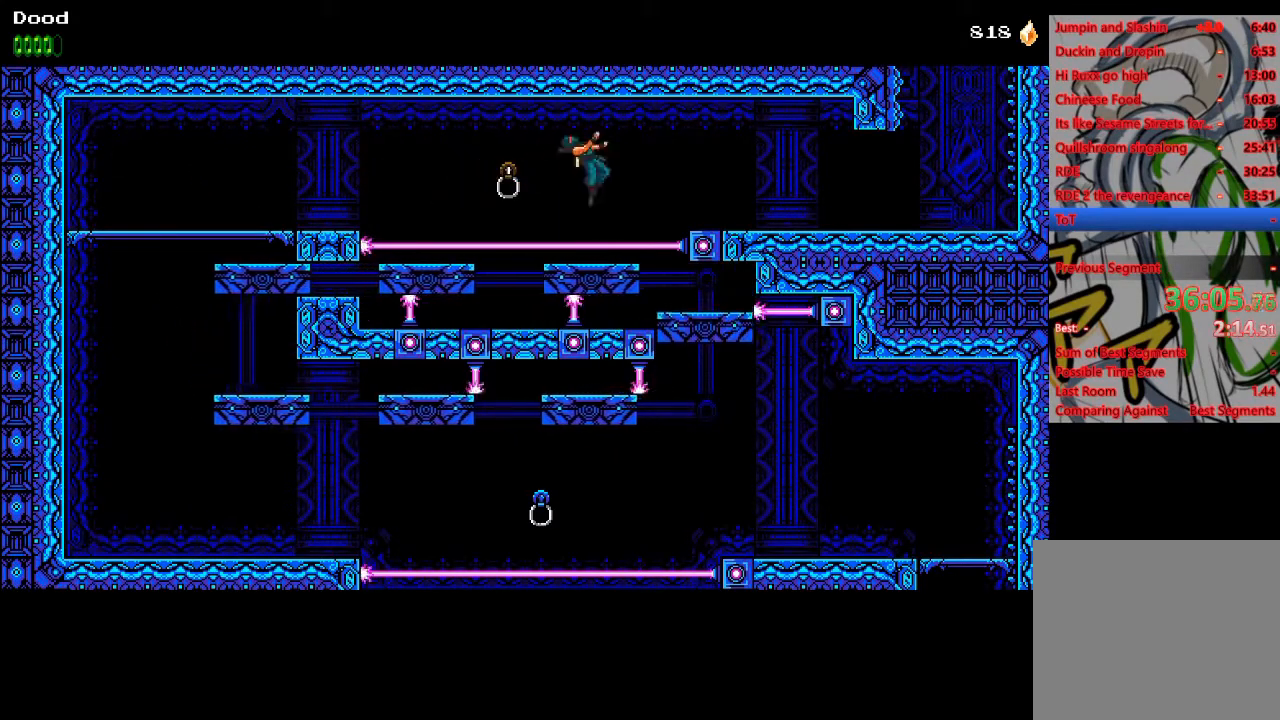
{"buttons": ["DPAD_RIGHT"], "left_stick": "center", "right_stick": "center", "events": [[183, "CROSS", "up"]]}
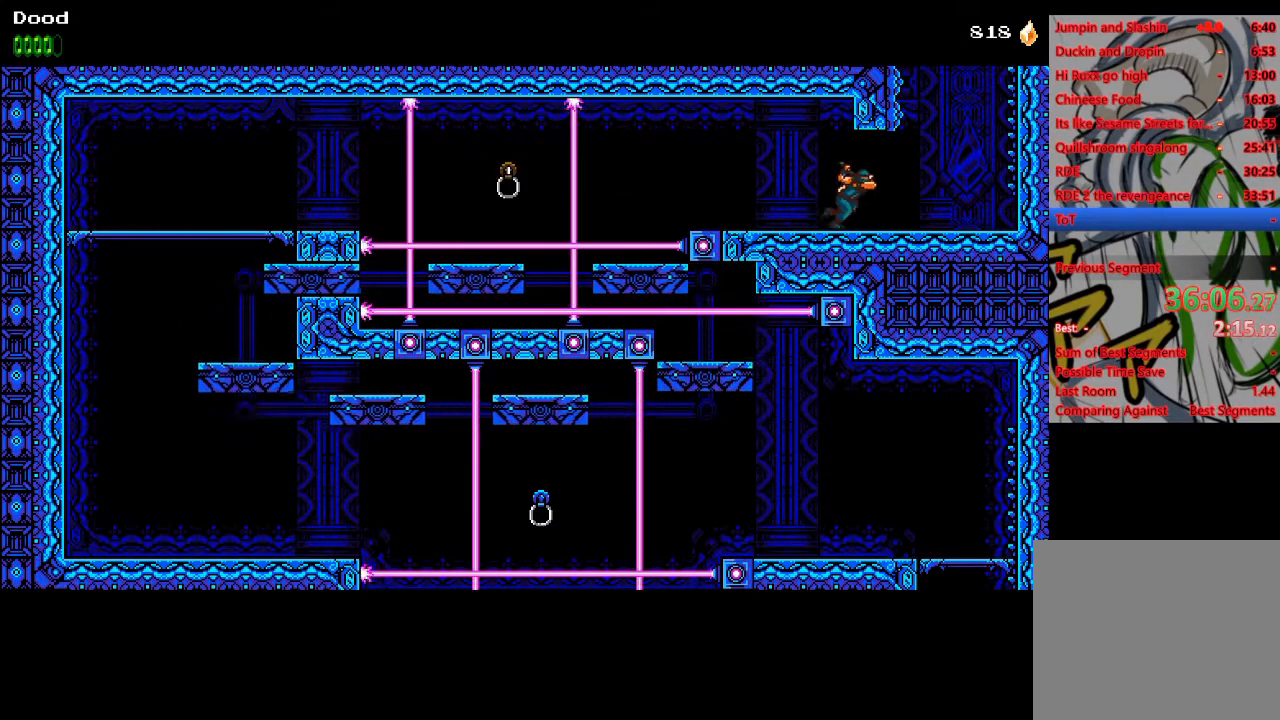
{"buttons": ["CROSS", "CIRCLE", "DPAD_RIGHT"], "left_stick": "center", "right_stick": "center", "events": [[233, "CIRCLE", "down"], [233, "CROSS", "down"], [333, "CIRCLE", "up"], [333, "CROSS", "up"], [417, "CIRCLE", "down"], [417, "CROSS", "down"]]}
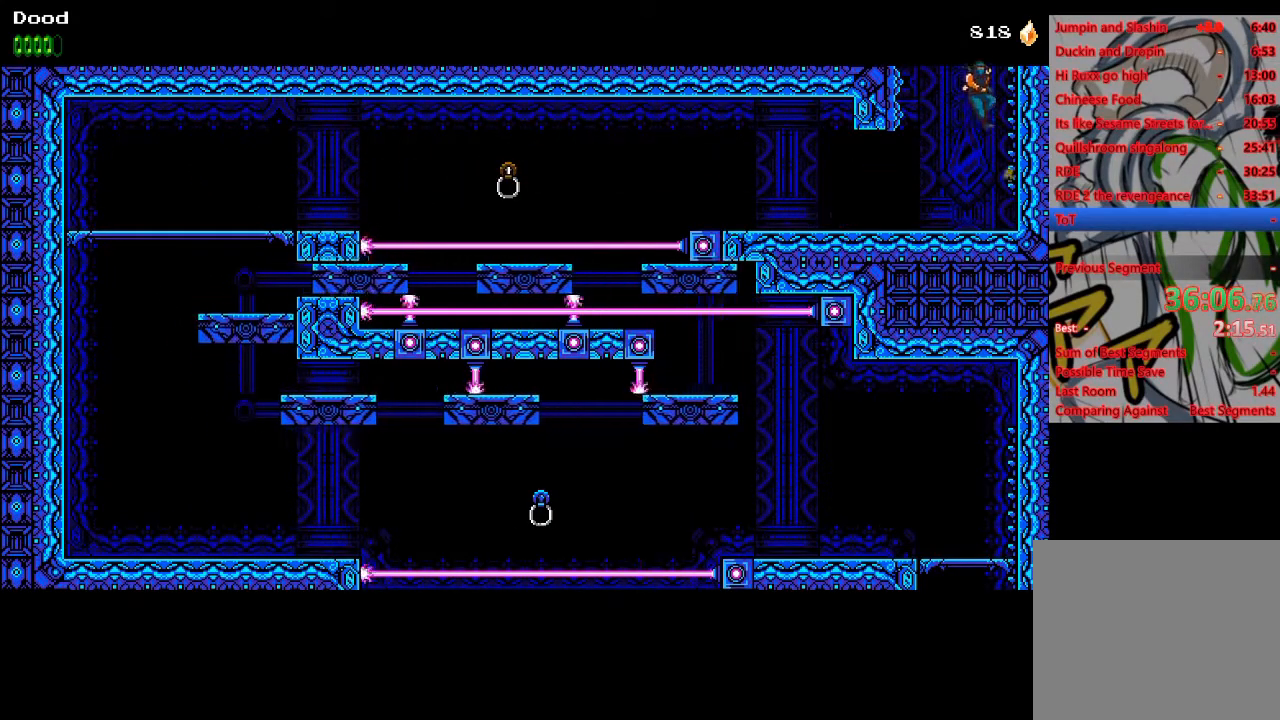
{"buttons": ["CROSS", "CIRCLE", "DPAD_RIGHT"], "left_stick": "center", "right_stick": "center", "events": [[17, "CIRCLE", "up"], [17, "CROSS", "up"], [83, "CIRCLE", "down"], [83, "CROSS", "down"], [167, "CIRCLE", "up"], [167, "CROSS", "up"], [233, "CIRCLE", "down"], [233, "CROSS", "down"], [333, "CIRCLE", "up"], [350, "CROSS", "up"], [400, "CIRCLE", "down"], [400, "CROSS", "down"]]}
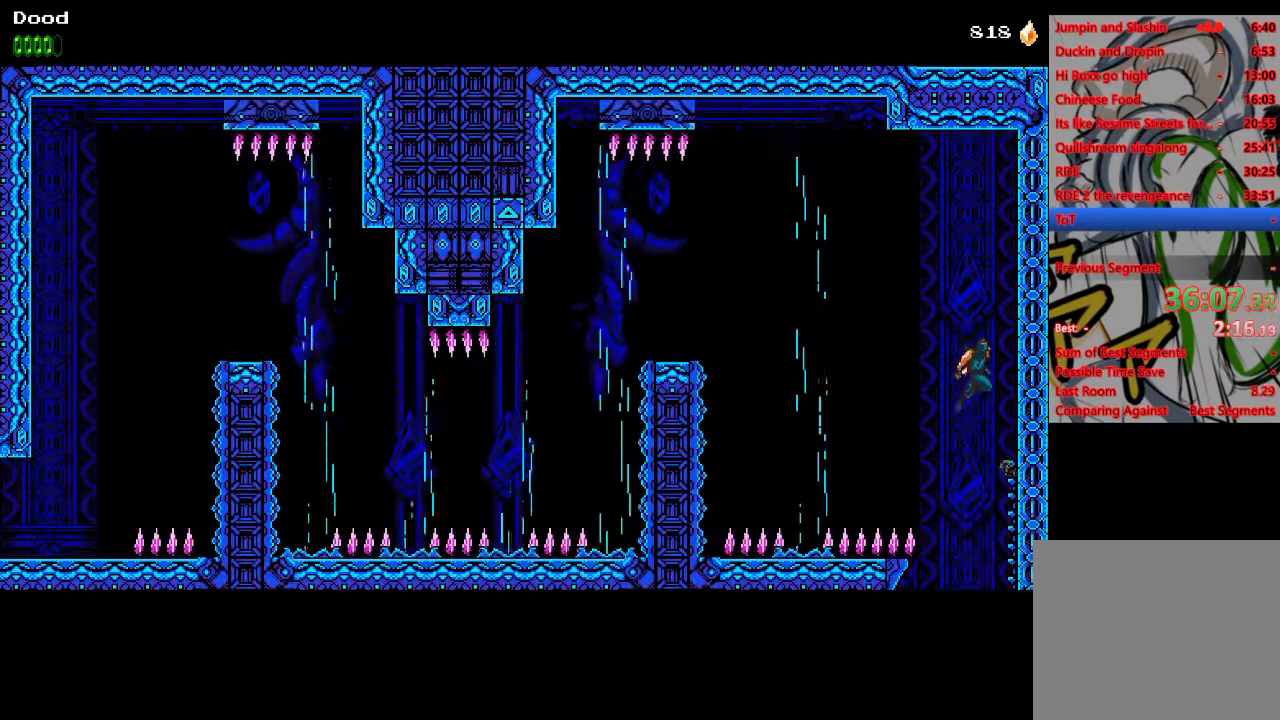
{"buttons": ["CROSS", "DPAD_LEFT"], "left_stick": "center", "right_stick": "center", "events": [[17, "CIRCLE", "up"], [17, "CROSS", "up"], [67, "CROSS", "down"], [117, "DPAD_RIGHT", "up"], [133, "DPAD_LEFT", "down"], [300, "CROSS", "up"], [500, "CROSS", "down"]]}
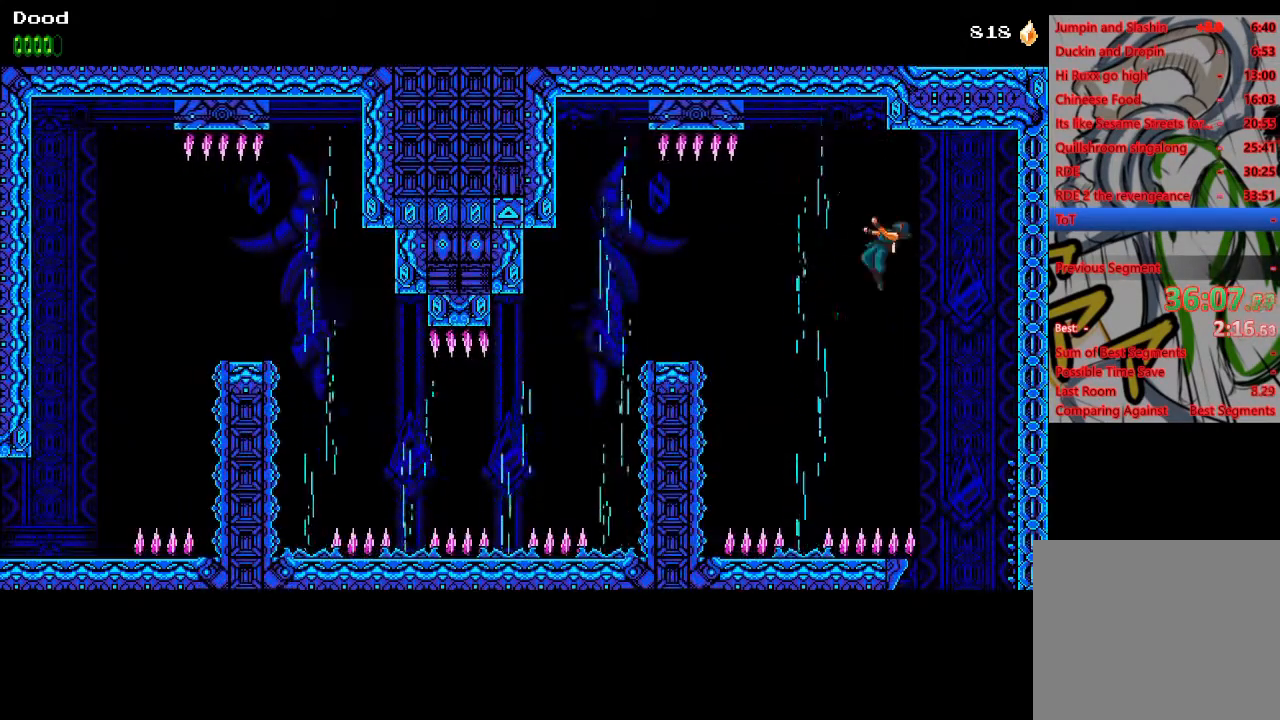
{"buttons": ["CROSS", "DPAD_LEFT"], "left_stick": "center", "right_stick": "center", "events": []}
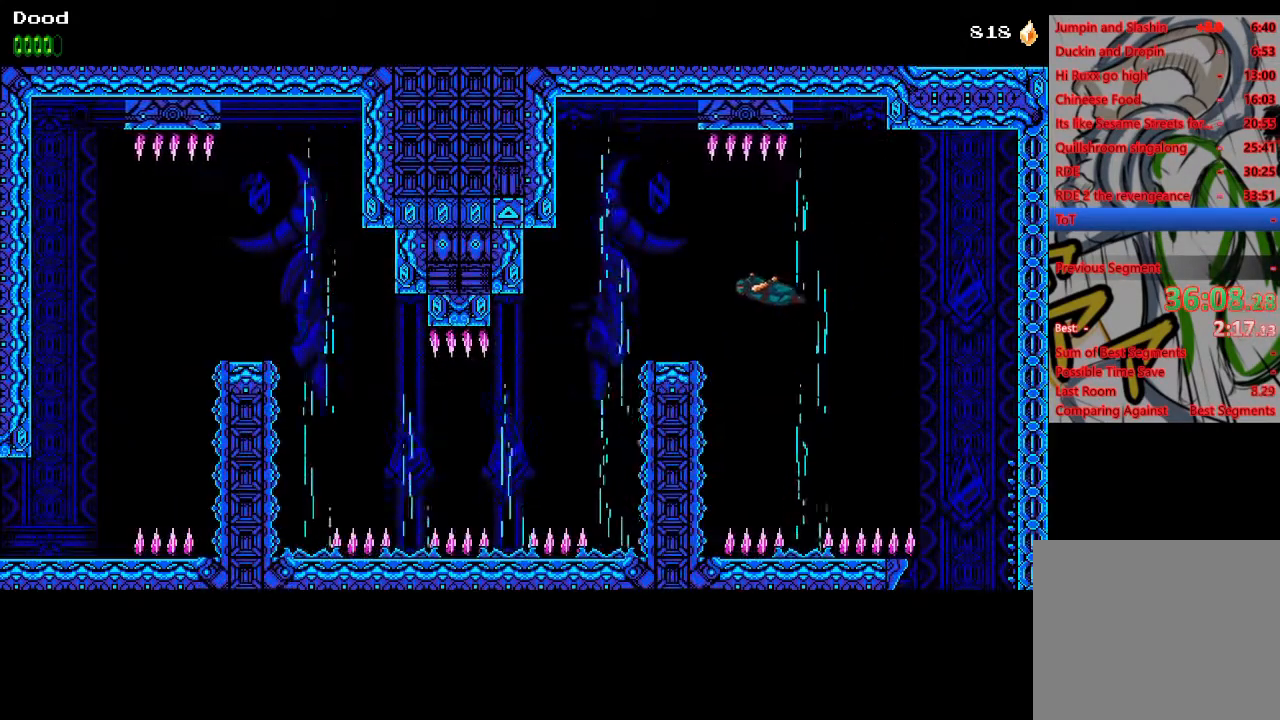
{"buttons": ["DPAD_LEFT"], "left_stick": "center", "right_stick": "center", "events": [[267, "CROSS", "up"], [283, "R1", "down"], [400, "R1", "up"]]}
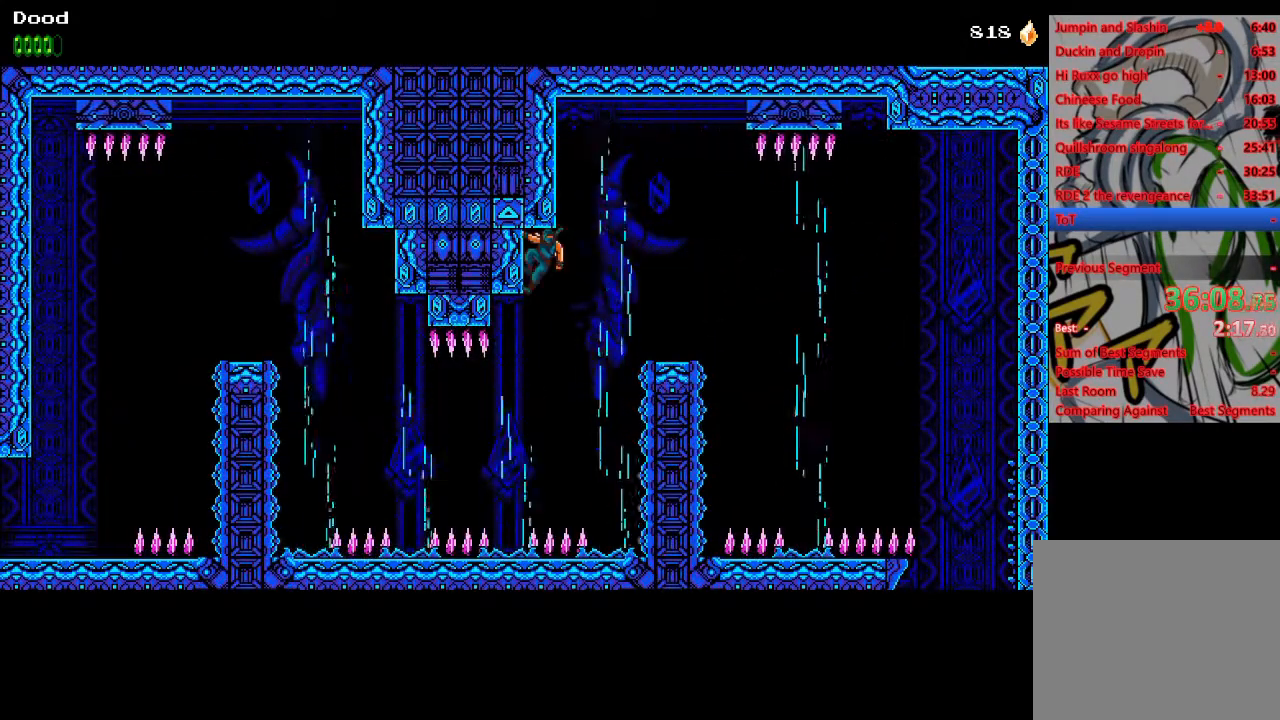
{"buttons": ["CROSS", "DPAD_DOWN"], "left_stick": "center", "right_stick": "center", "events": [[83, "DPAD_LEFT", "up"], [433, "DPAD_DOWN", "down"], [483, "CROSS", "down"]]}